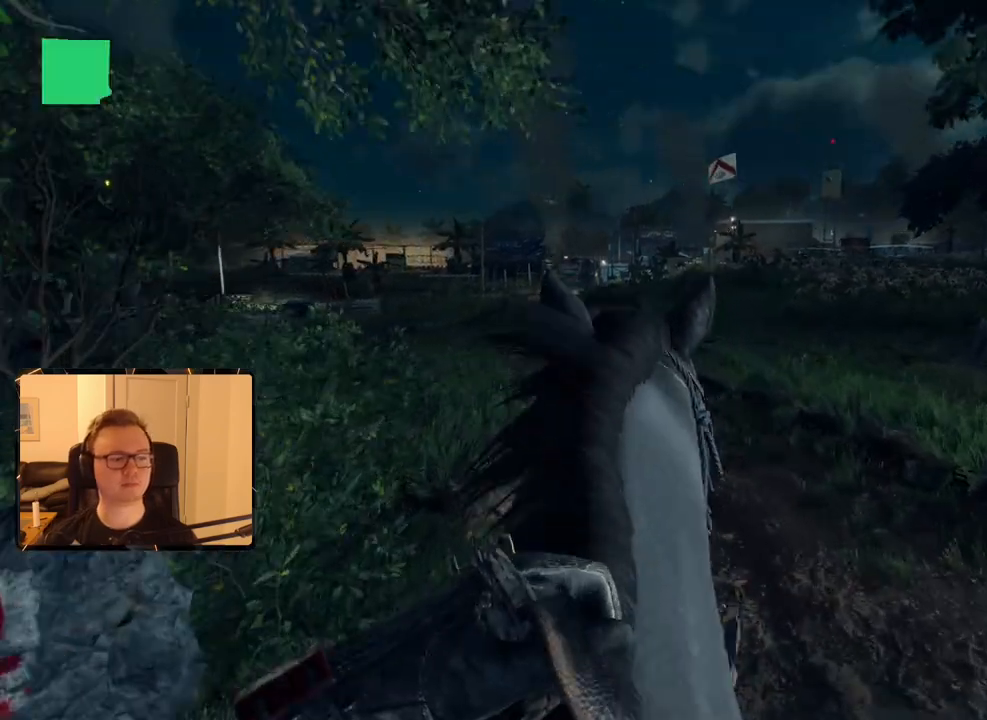
Gameplay with keyboard and mouse; each line is a JSON object with the keys and mouse buttons held at the frame after it. "events" lists presses ("down") and releases ("up") of "1", "2", "3", "4", "5", "6", "7", "8", "9", "a", "alt", "b", "c", "caps_lock", "ctrl", "d", "e", "escape", "f", "g", "h", "m", "n", "q", "r", "return", "s", "shift", "space", "t", "tab", "v", "w", "x", "y", "z", "mouse_left", "mouse_right", "mouse_mb4", "mouse_mb5", "mouse_wheel_up" and "mouse_wheel_down" between this image and that frame as [ms after this image, input, new state], when the widget could be followed in between. "mouse_left", "mouse_right", "mouse_mb4", "mouse_mb5", "mouse_wheel_up", "mouse_wheel_down" = the "left", "right", "mb4", "mb5", "wheel_up", "wheel_down" buttons of the "mouse" list. No other keys are recorded. Mouse movement is not recorded.
{"keys": ["w"], "mouse": [], "events": [[100, "shift", "down"], [200, "shift", "up"]]}
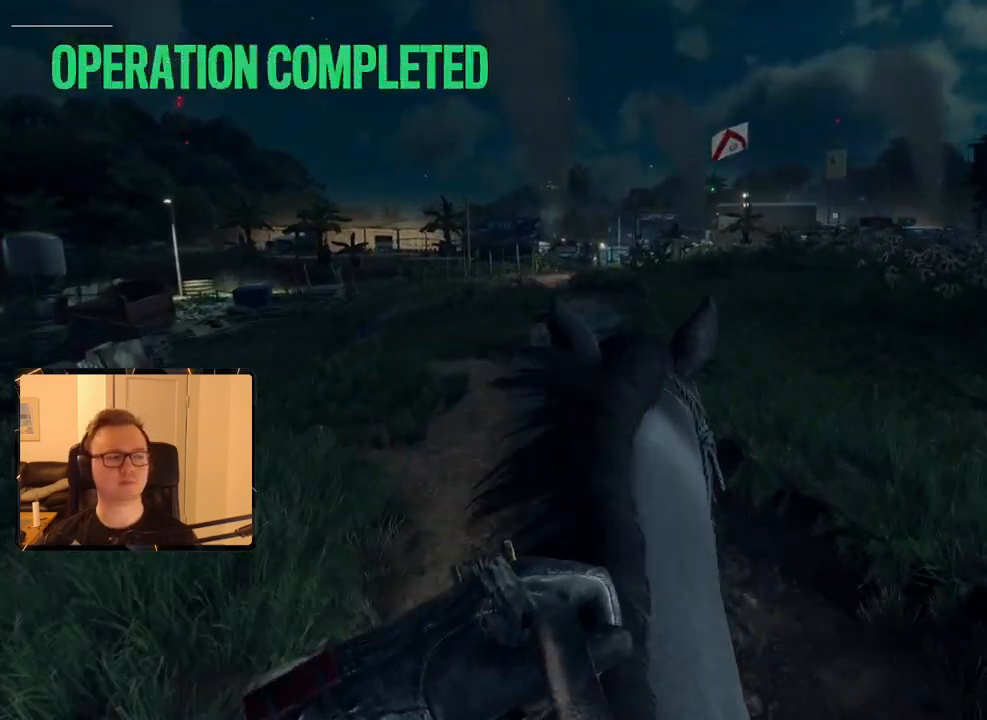
{"keys": ["shift", "w"], "mouse": [], "events": [[167, "a", "down"], [350, "a", "up"], [450, "shift", "down"]]}
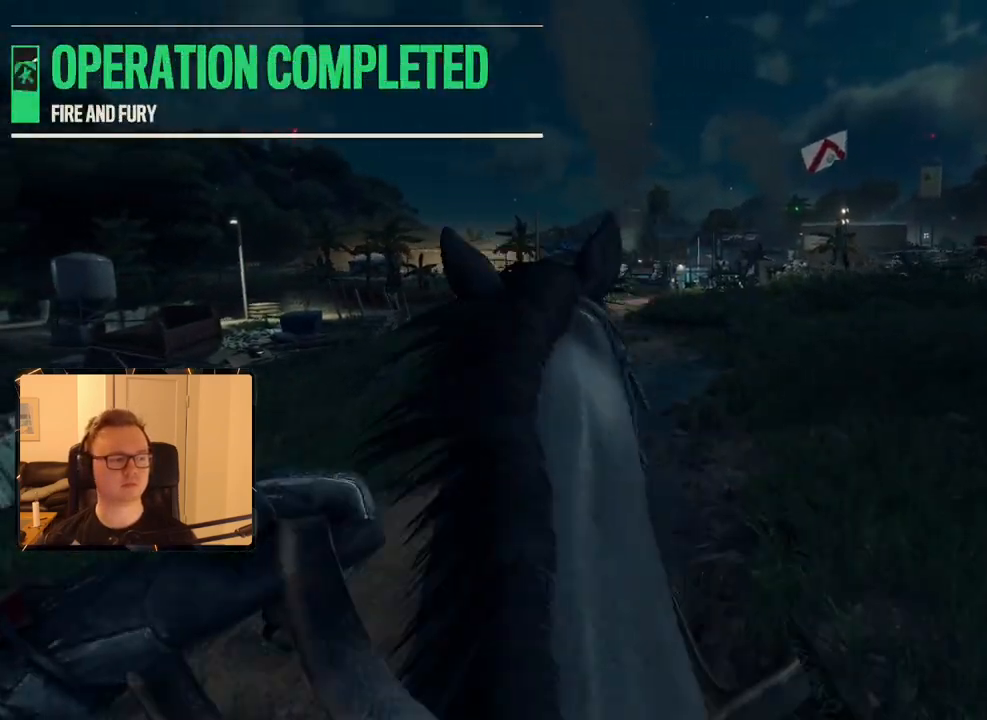
{"keys": ["w"], "mouse": [], "events": [[33, "shift", "up"], [133, "shift", "down"], [267, "shift", "up"], [317, "shift", "down"], [417, "shift", "up"]]}
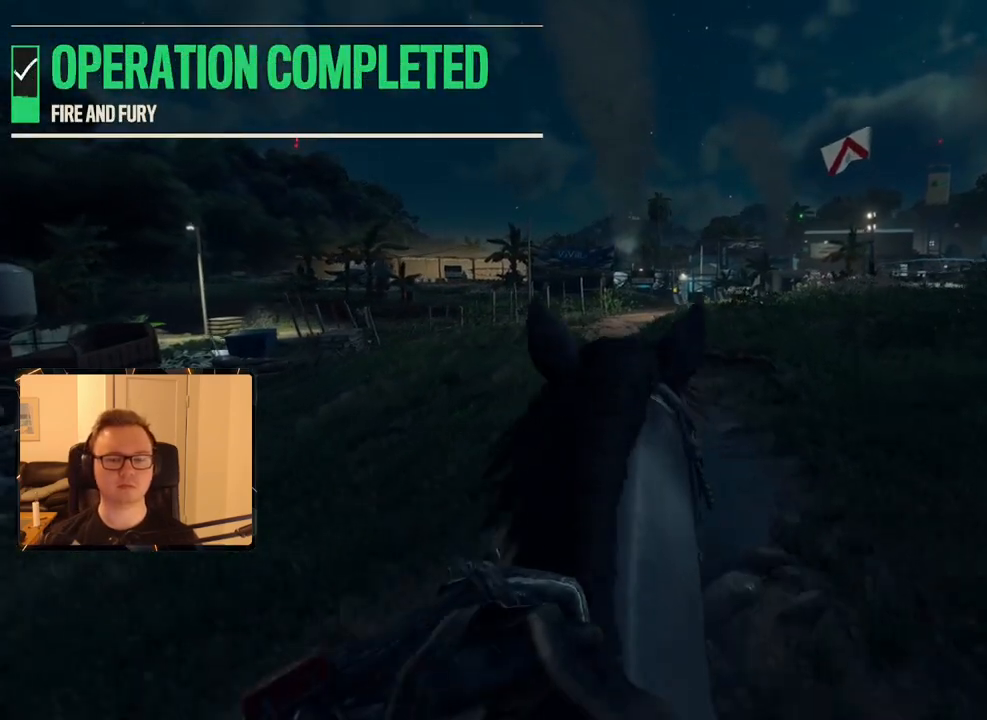
{"keys": ["shift", "w"], "mouse": [], "events": [[383, "shift", "down"]]}
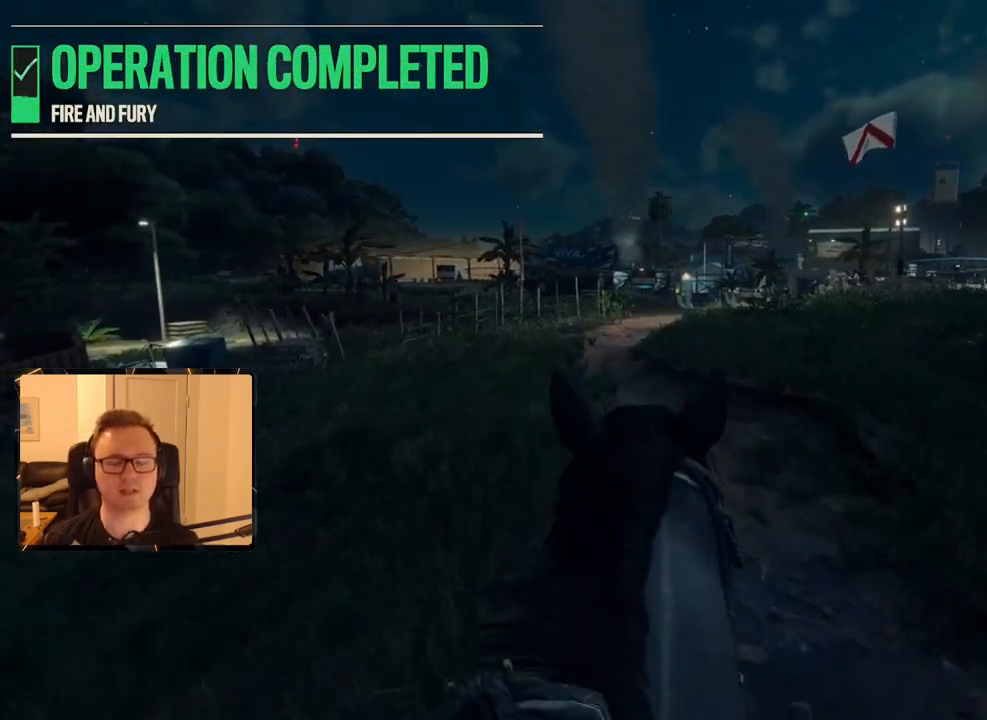
{"keys": ["w"], "mouse": [], "events": [[17, "shift", "up"], [383, "shift", "down"], [483, "shift", "up"]]}
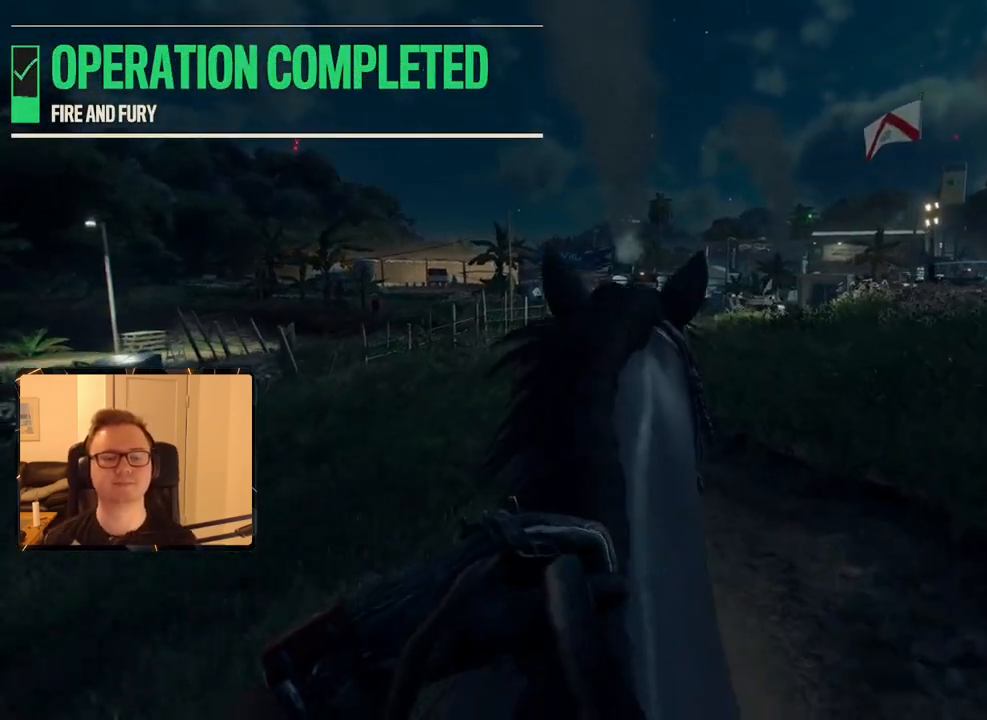
{"keys": ["w"], "mouse": [], "events": [[33, "a", "down"], [167, "a", "up"], [217, "shift", "down"], [350, "shift", "up"], [400, "shift", "down"], [500, "shift", "up"]]}
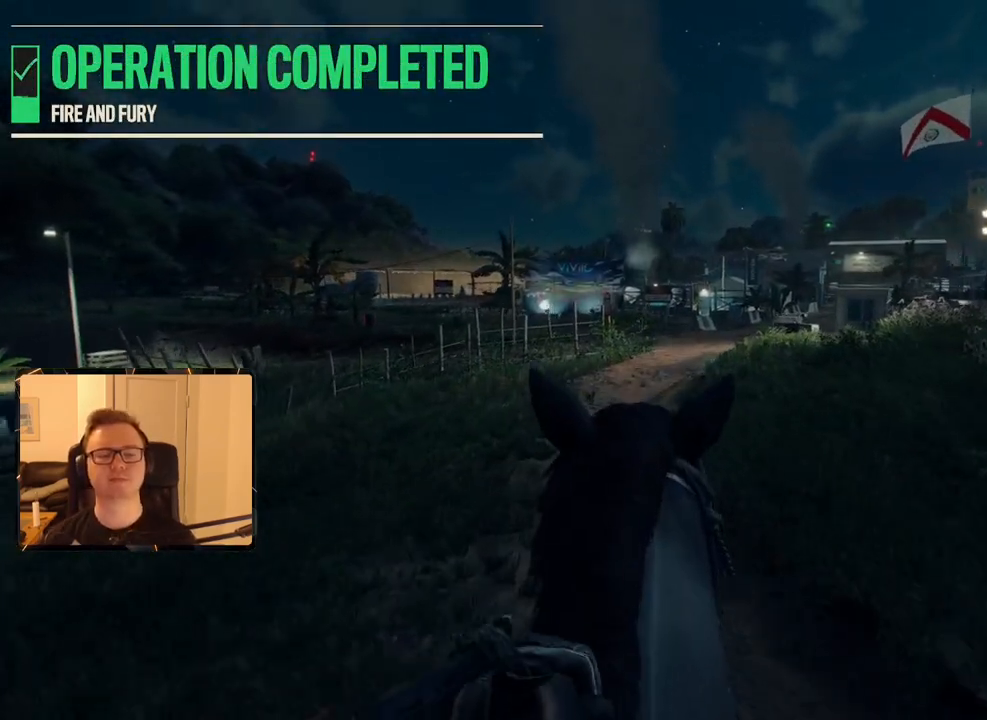
{"keys": ["w"], "mouse": [], "events": [[333, "shift", "down"], [467, "shift", "up"]]}
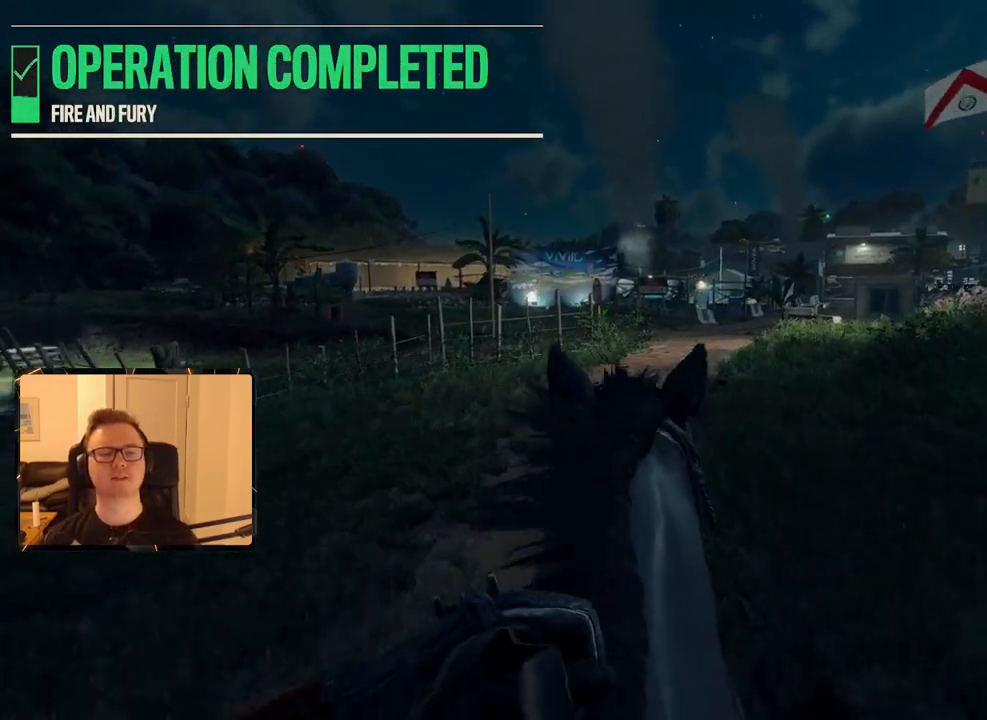
{"keys": ["w"], "mouse": [], "events": [[67, "shift", "down"], [167, "shift", "up"], [300, "d", "down"], [383, "d", "up"]]}
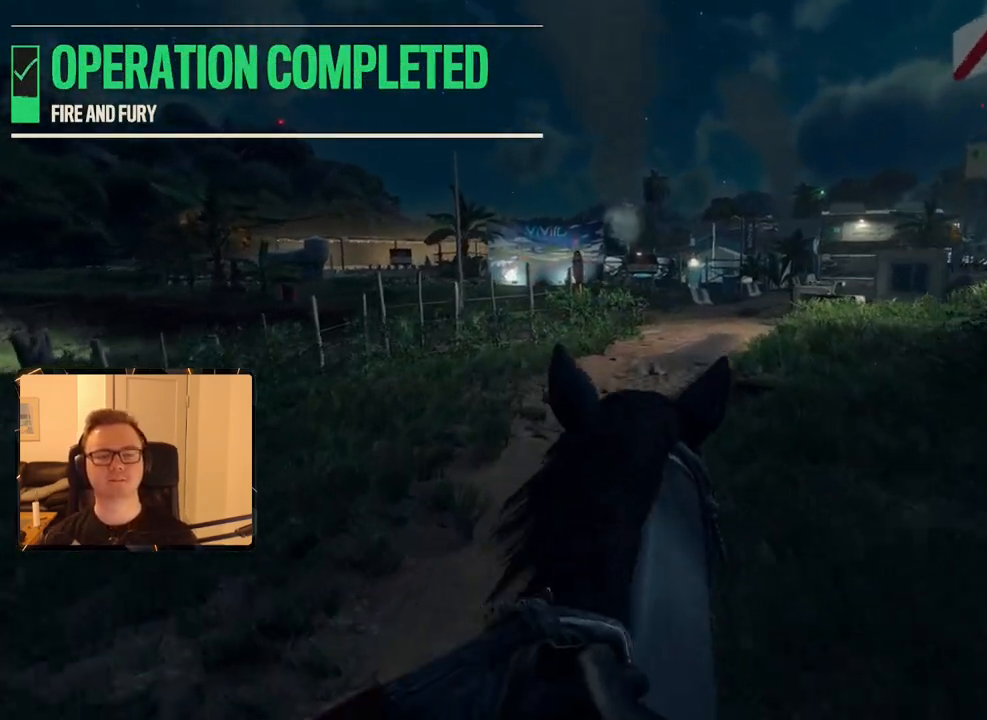
{"keys": ["w"], "mouse": [], "events": [[33, "shift", "down"], [83, "shift", "up"], [167, "shift", "down"], [267, "shift", "up"], [350, "shift", "down"], [500, "shift", "up"]]}
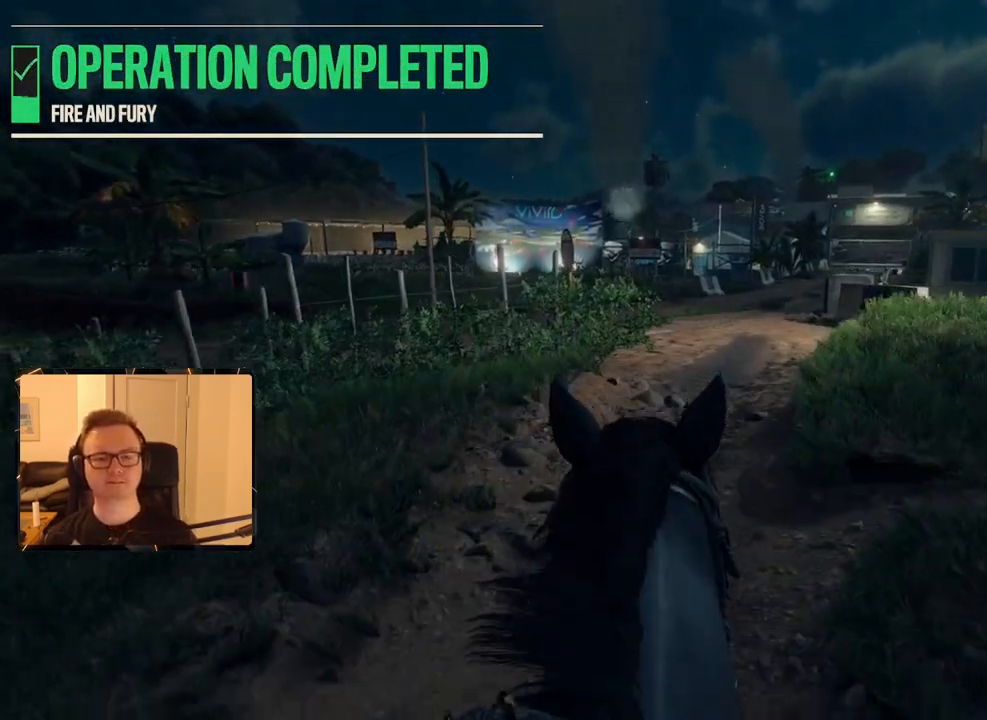
{"keys": ["w"], "mouse": [], "events": [[50, "d", "down"], [133, "d", "up"], [317, "shift", "down"], [417, "shift", "up"]]}
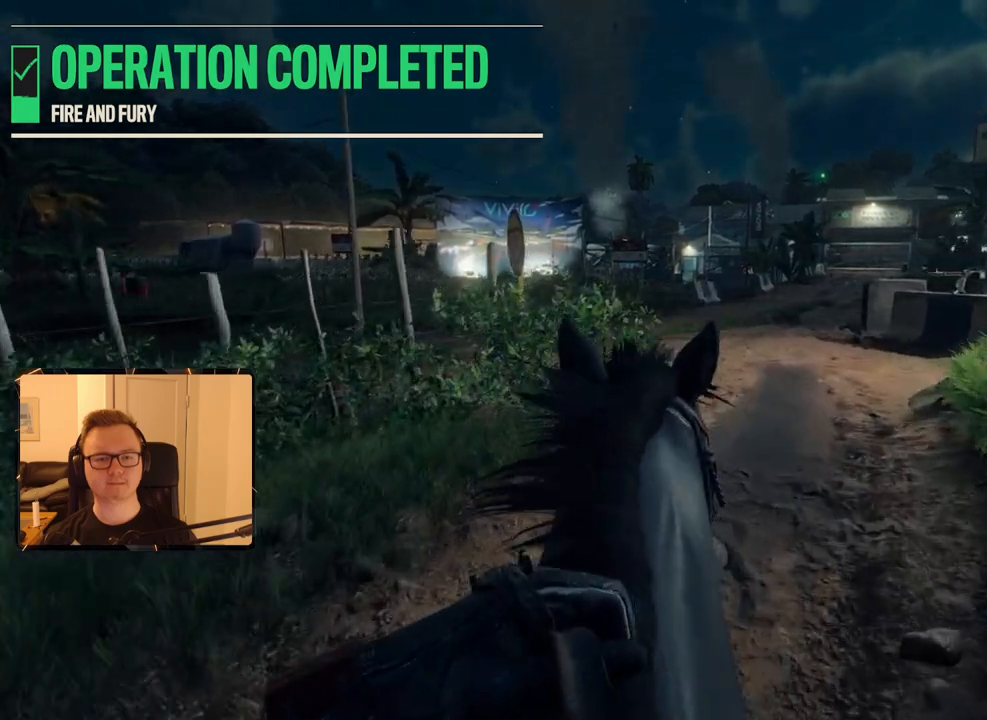
{"keys": ["a", "w"], "mouse": [], "events": [[17, "shift", "down"], [100, "shift", "up"], [200, "shift", "down"], [300, "shift", "up"], [433, "a", "down"]]}
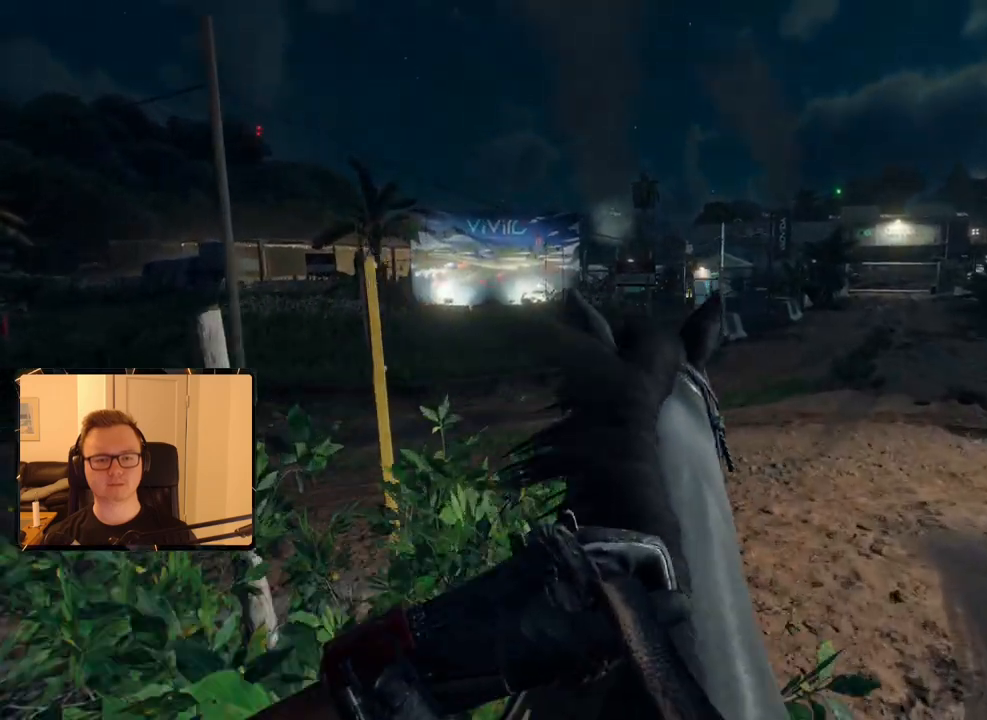
{"keys": ["shift", "w"], "mouse": [], "events": [[350, "a", "up"], [450, "shift", "down"]]}
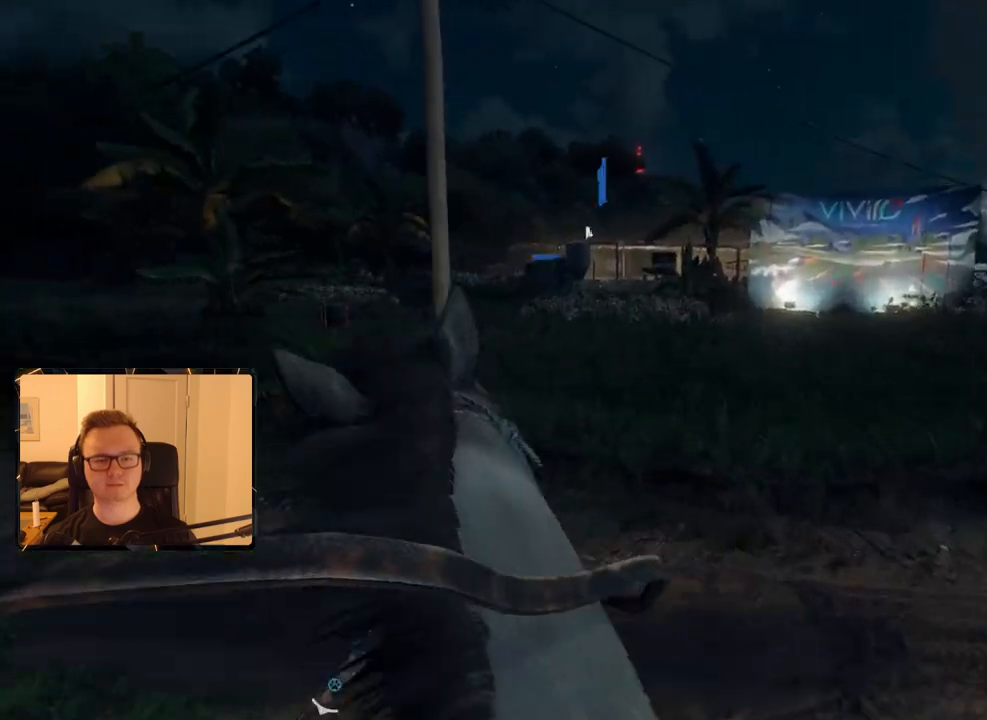
{"keys": ["w"], "mouse": [], "events": [[33, "shift", "up"], [167, "shift", "down"], [267, "shift", "up"], [350, "shift", "down"], [450, "shift", "up"]]}
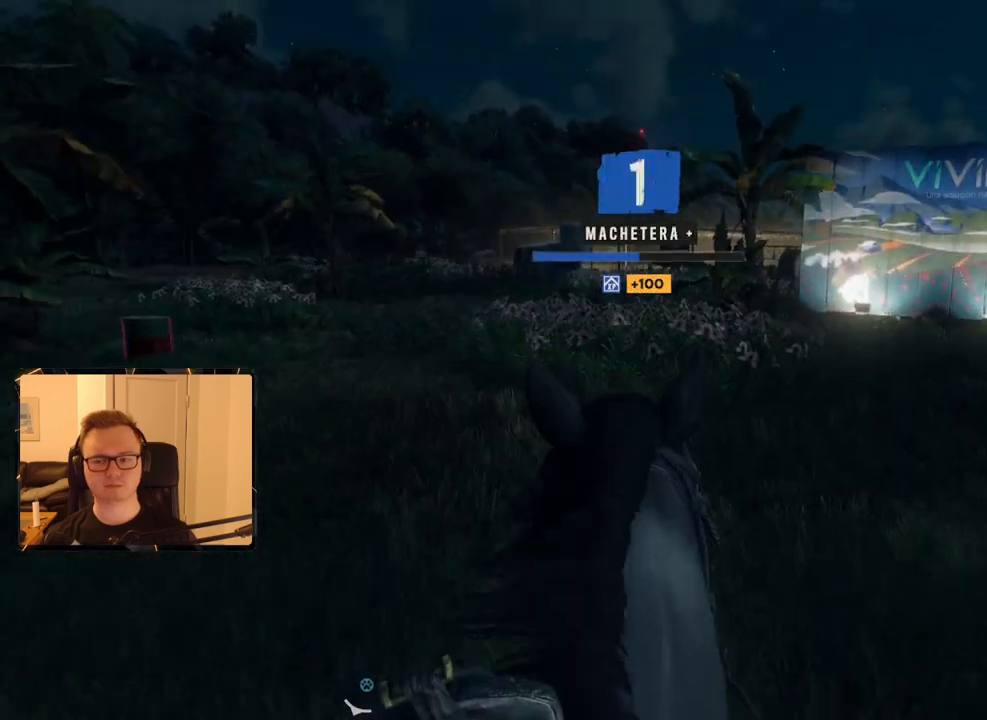
{"keys": ["shift", "w"], "mouse": [], "events": [[50, "shift", "down"], [133, "shift", "up"], [233, "shift", "down"], [333, "shift", "up"], [417, "shift", "down"]]}
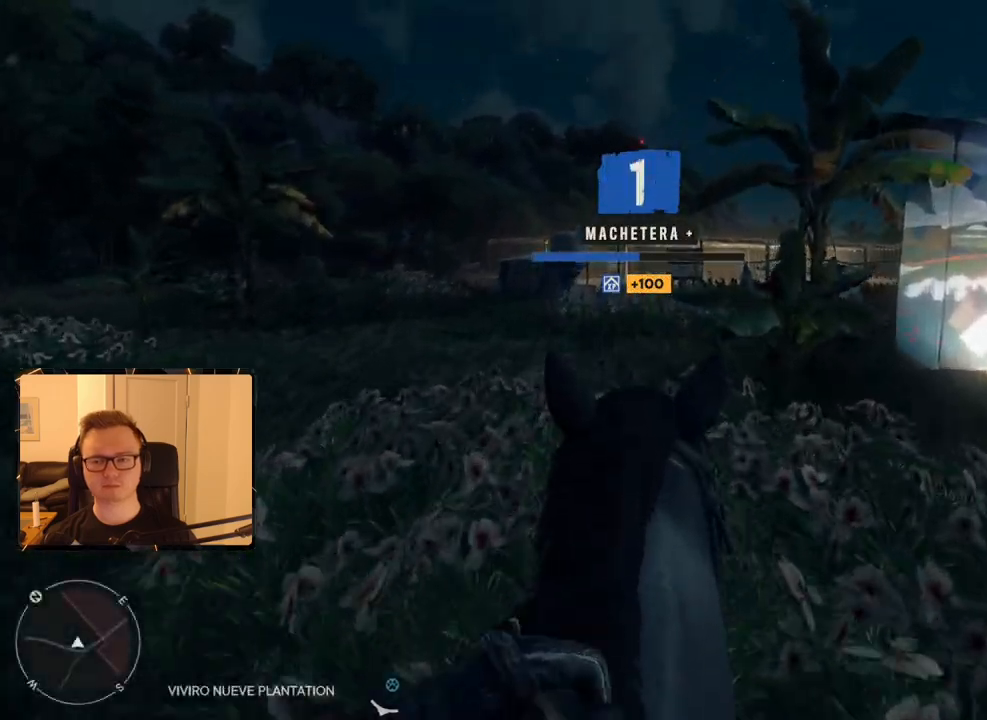
{"keys": ["w"], "mouse": [], "events": [[17, "shift", "up"], [100, "shift", "down"], [200, "shift", "up"]]}
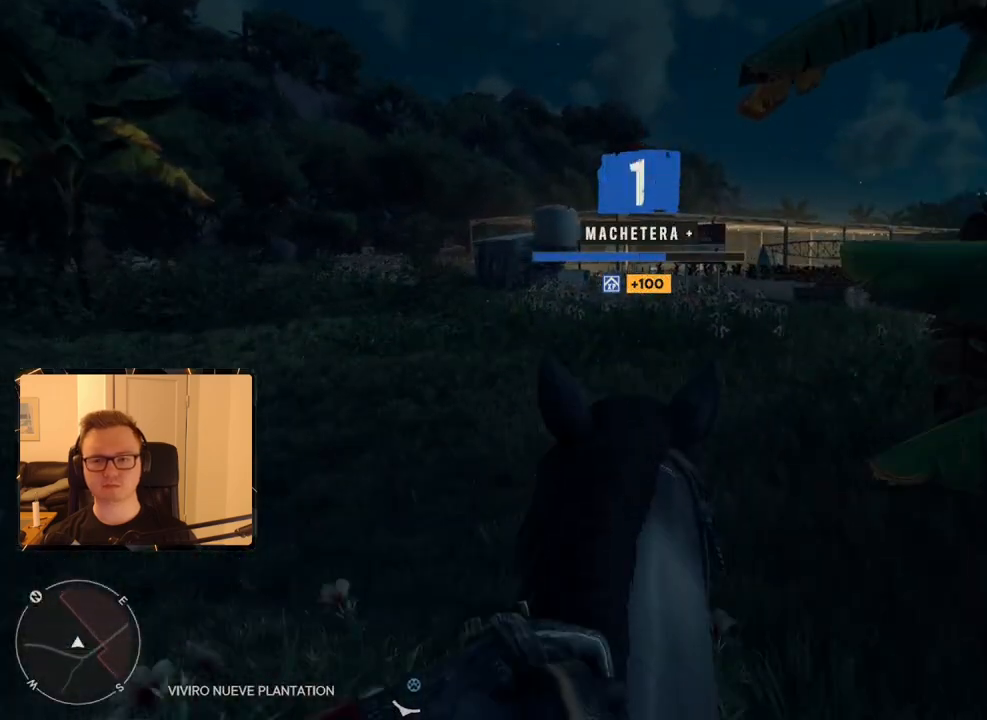
{"keys": ["d", "w"], "mouse": [], "events": [[450, "d", "down"]]}
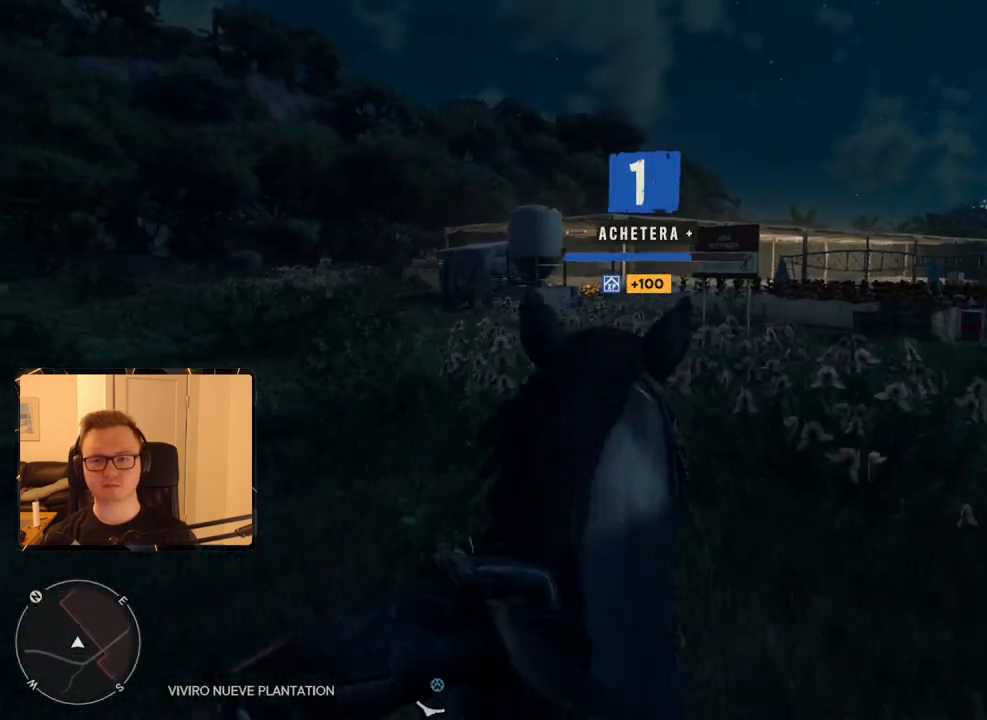
{"keys": ["w"], "mouse": [], "events": [[217, "d", "up"]]}
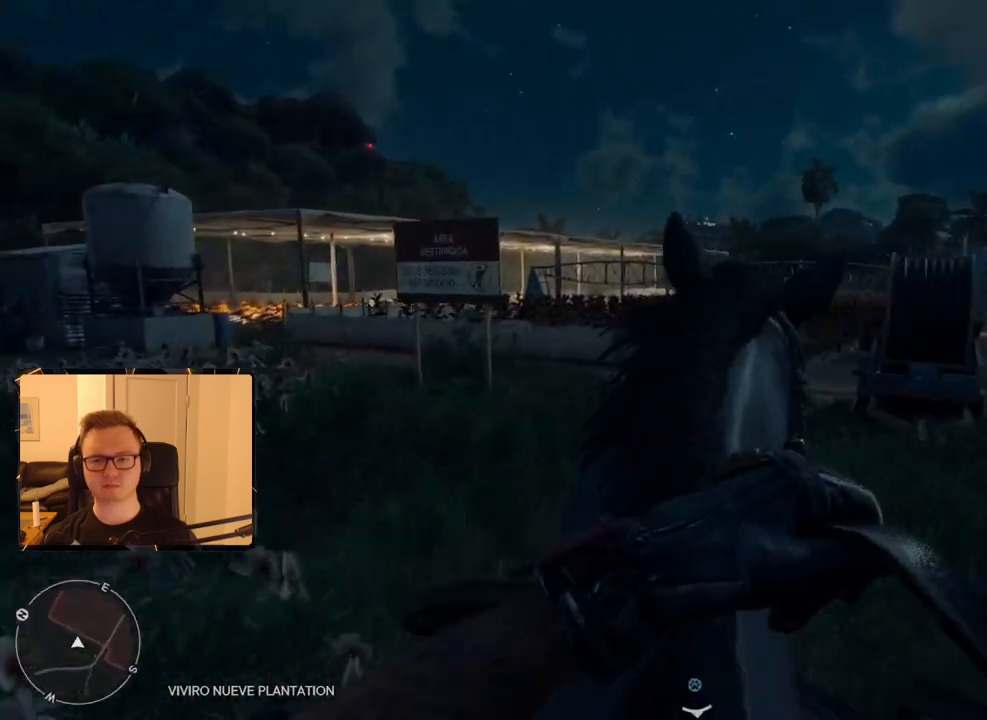
{"keys": ["shift", "w"], "mouse": [], "events": [[50, "a", "down"], [150, "a", "up"], [283, "shift", "down"], [383, "shift", "up"], [467, "shift", "down"]]}
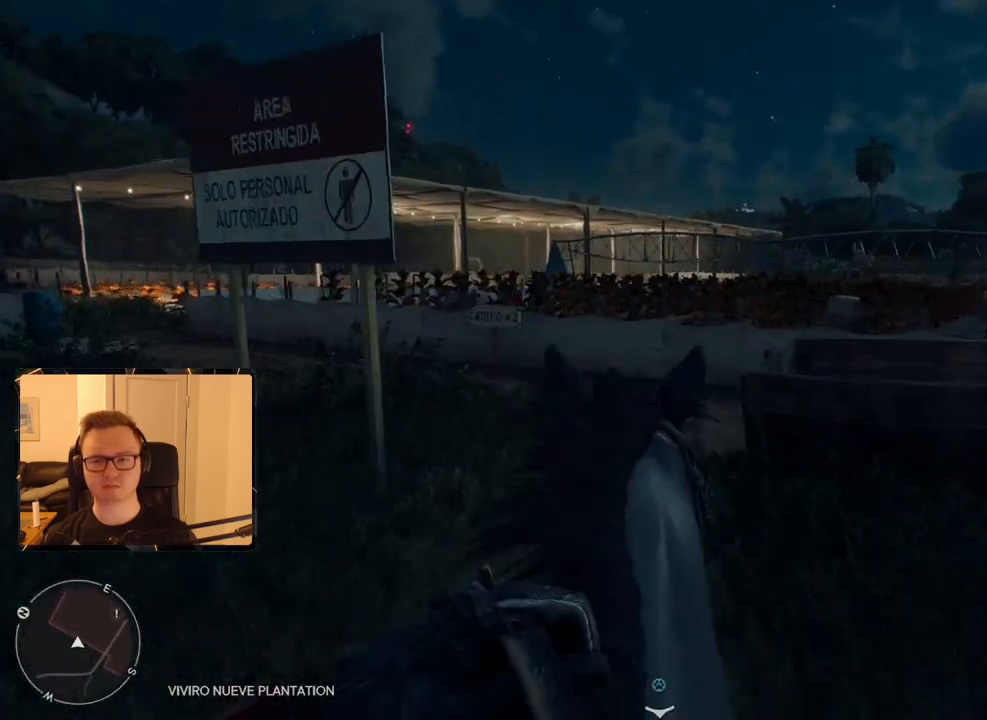
{"keys": ["w"], "mouse": [], "events": [[67, "shift", "up"]]}
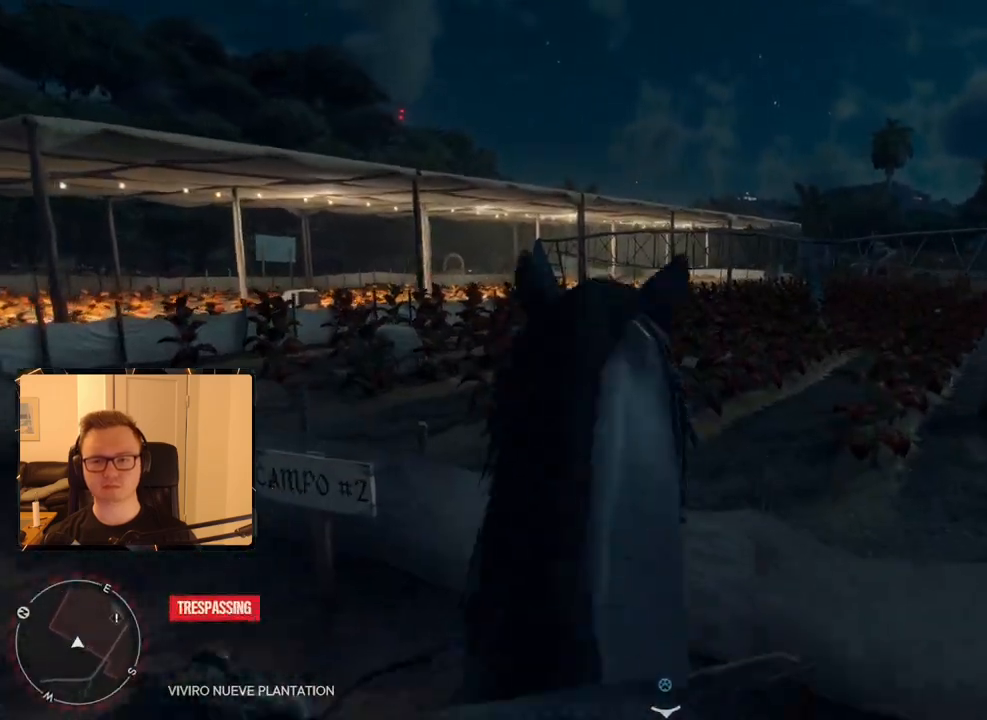
{"keys": ["w"], "mouse": [], "events": []}
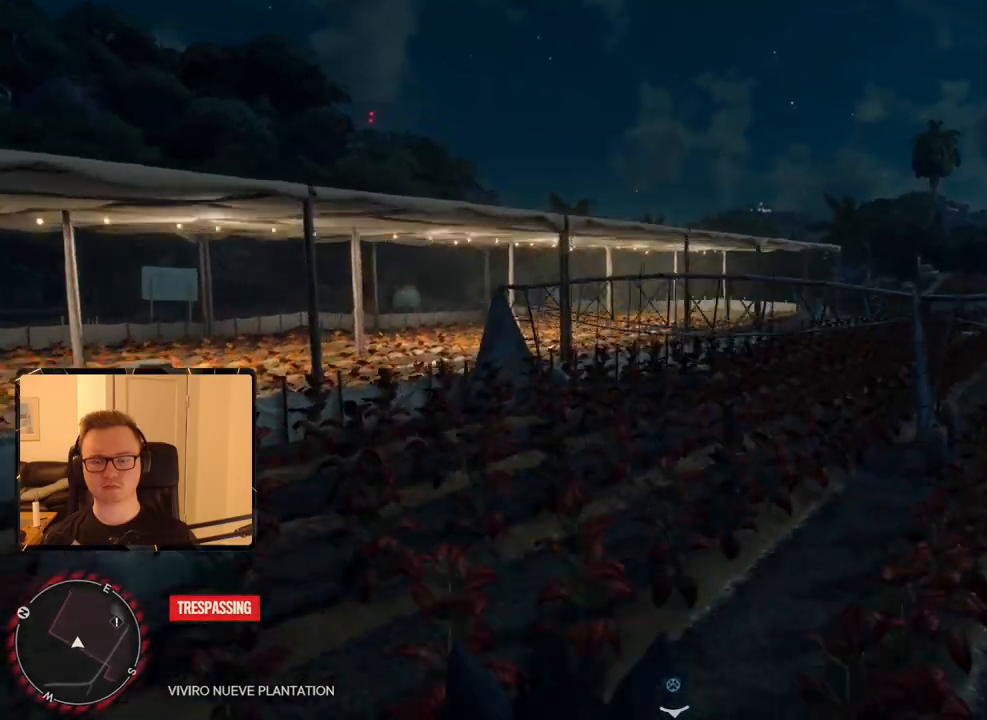
{"keys": ["w"], "mouse": [], "events": [[133, "d", "down"], [367, "d", "up"], [417, "shift", "down"], [500, "shift", "up"]]}
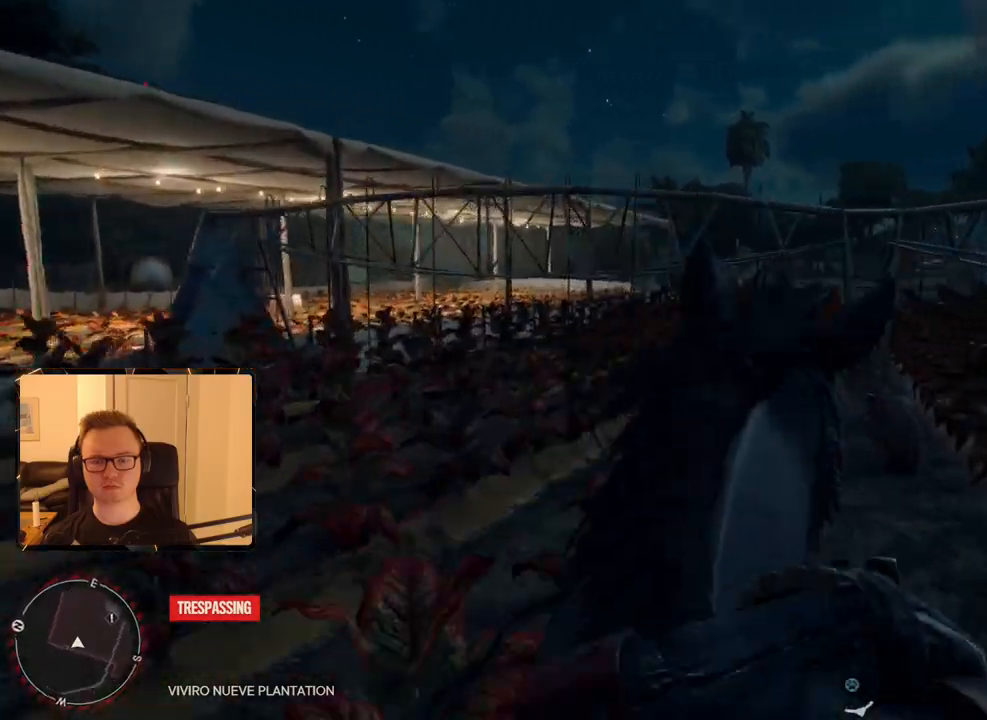
{"keys": ["shift", "w"], "mouse": [], "events": [[100, "shift", "down"], [183, "shift", "up"], [283, "shift", "down"], [367, "shift", "up"], [467, "shift", "down"]]}
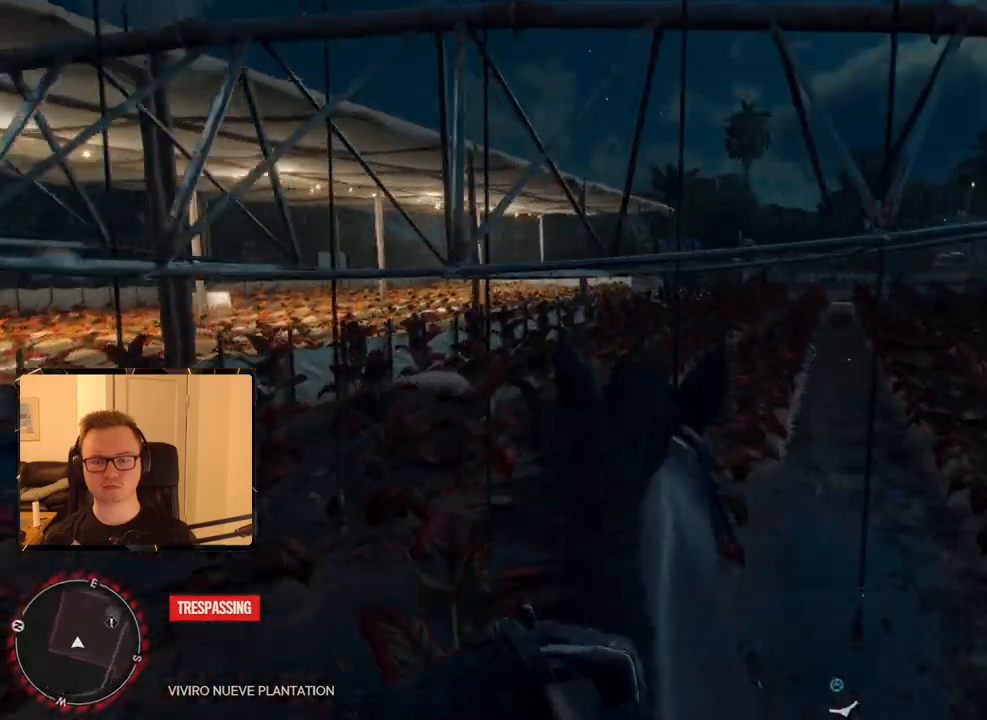
{"keys": ["d", "w"], "mouse": [], "events": [[67, "shift", "up"], [483, "d", "down"]]}
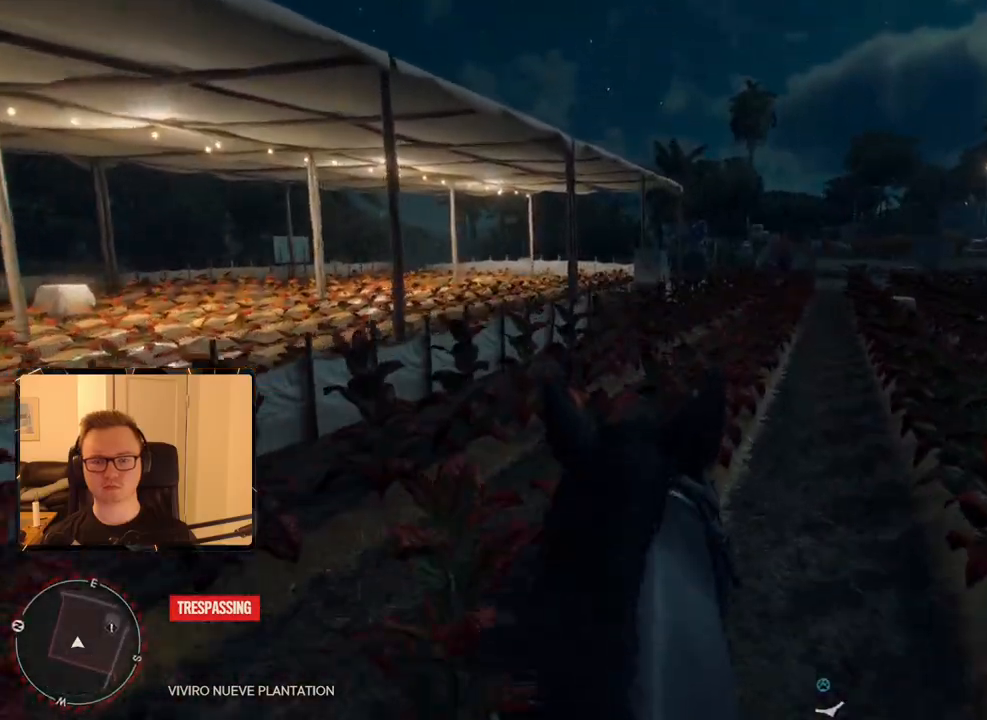
{"keys": ["shift", "w"], "mouse": [], "events": [[67, "d", "up"], [450, "shift", "down"]]}
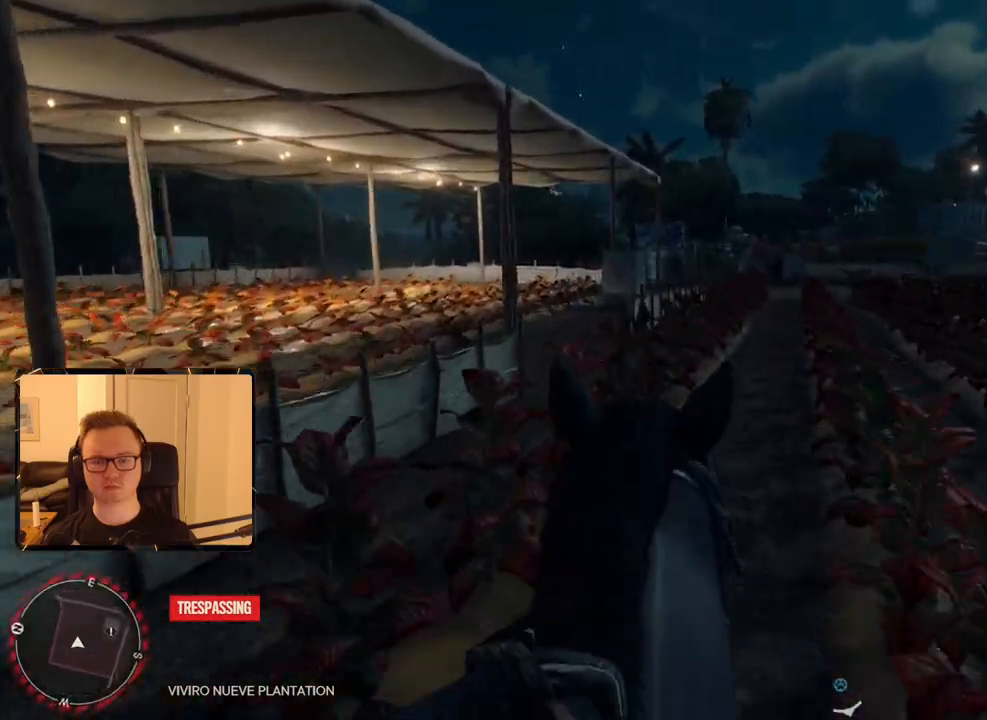
{"keys": ["w"], "mouse": [], "events": [[50, "shift", "up"], [100, "shift", "down"], [233, "shift", "up"]]}
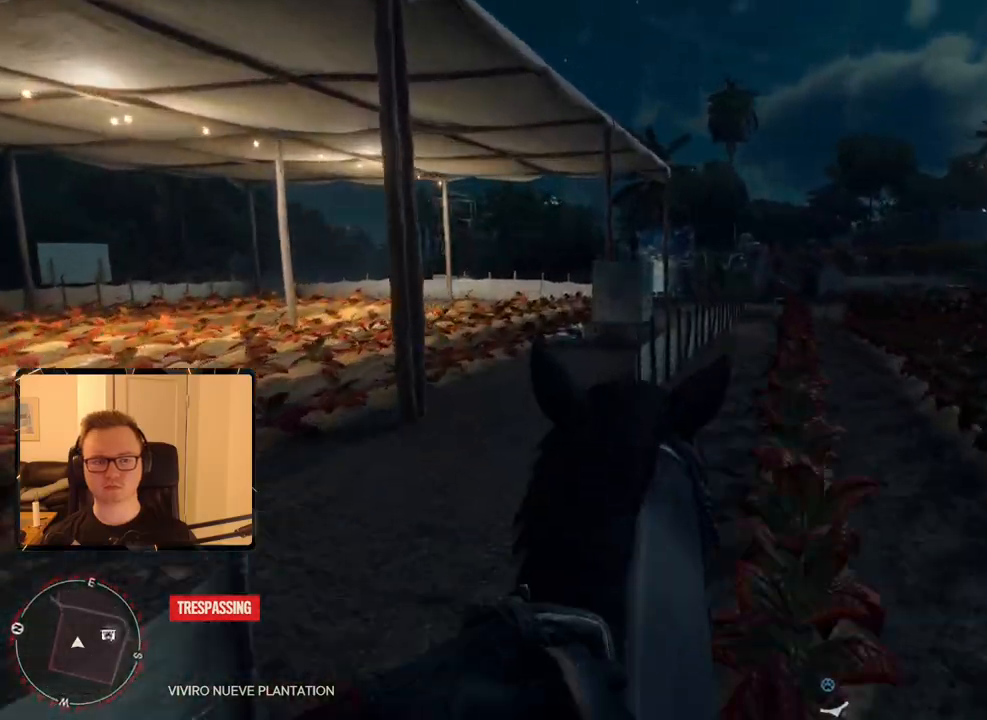
{"keys": ["w"], "mouse": [], "events": [[17, "a", "down"], [333, "a", "up"]]}
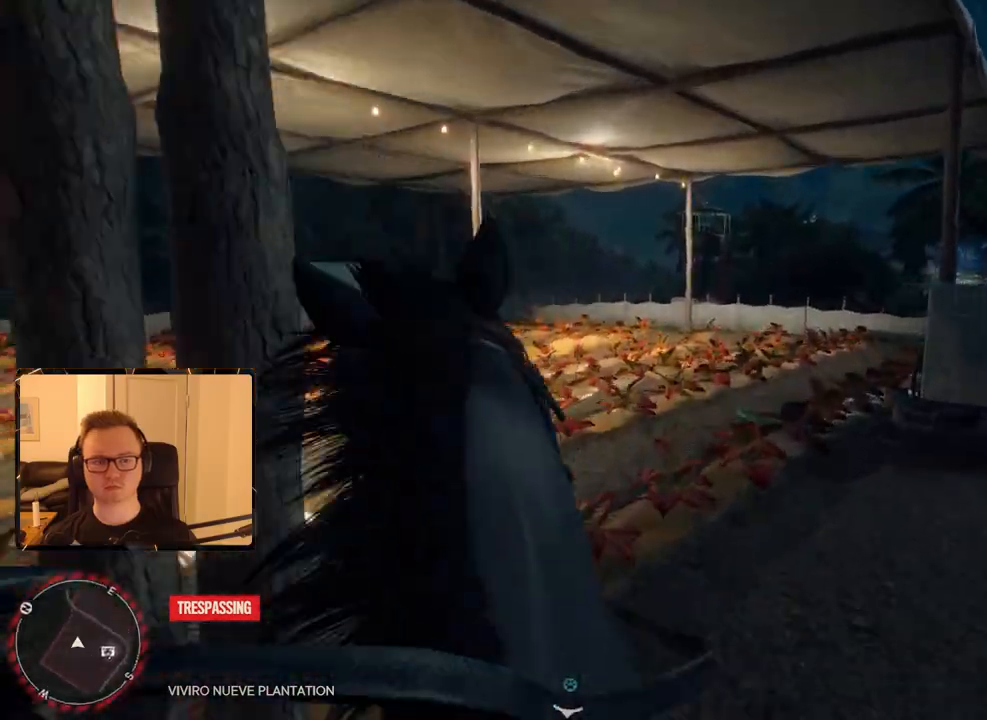
{"keys": ["shift", "w"], "mouse": [], "events": [[67, "shift", "down"], [117, "a", "down"], [167, "shift", "up"], [300, "a", "up"], [400, "shift", "down"]]}
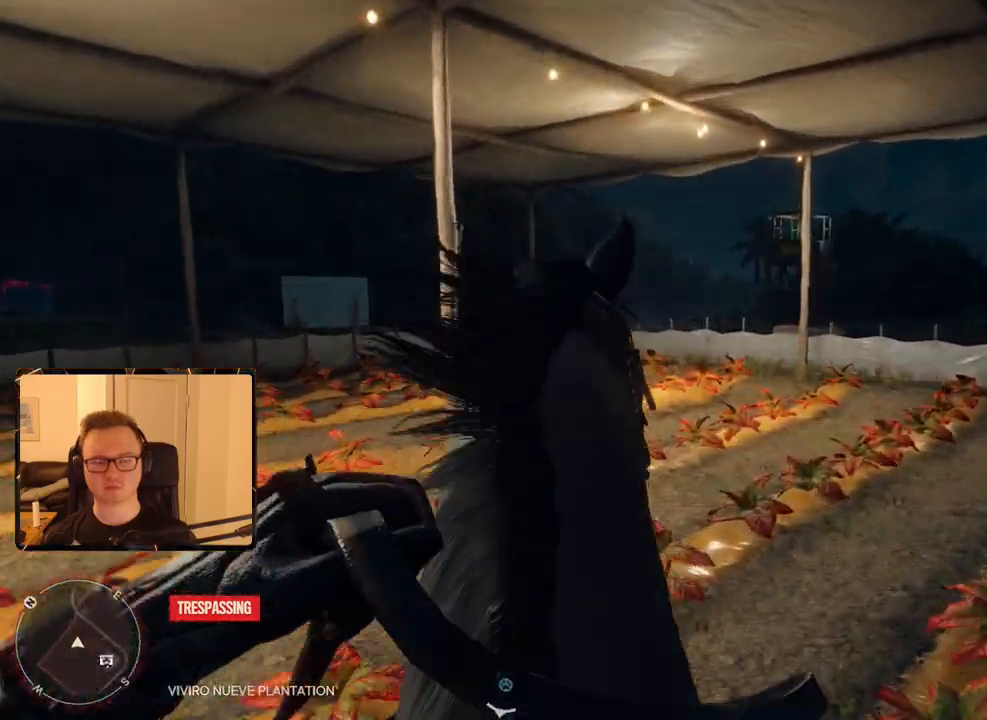
{"keys": ["w"], "mouse": [], "events": [[33, "shift", "up"], [133, "a", "down"], [267, "a", "up"], [333, "shift", "down"], [450, "shift", "up"]]}
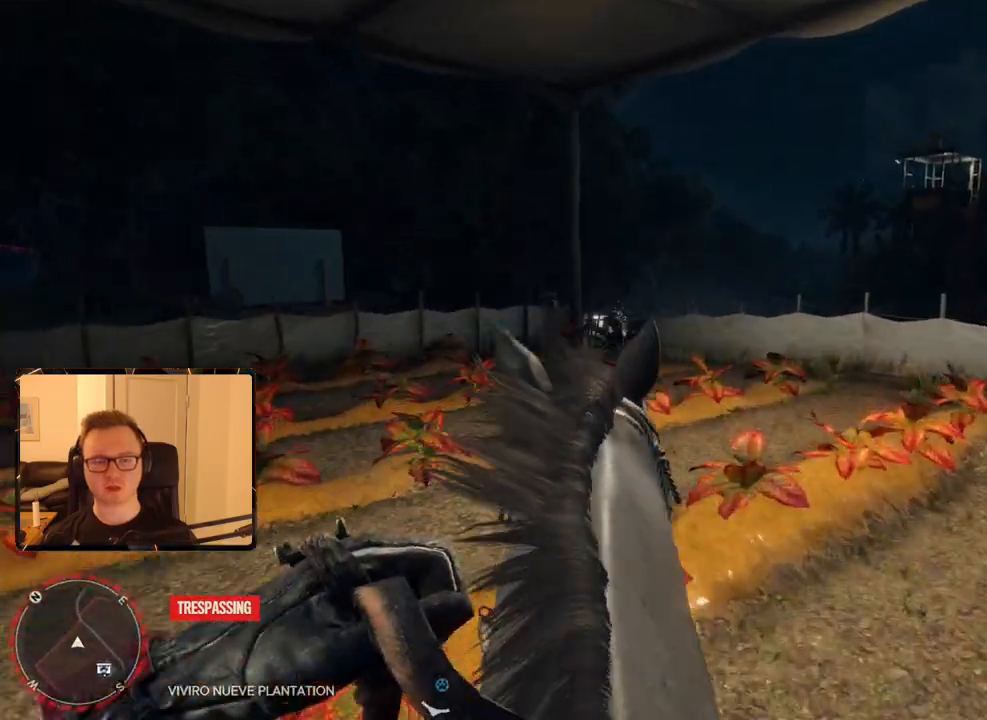
{"keys": ["shift", "w"], "mouse": [], "events": [[133, "a", "down"], [183, "a", "up"], [417, "shift", "down"]]}